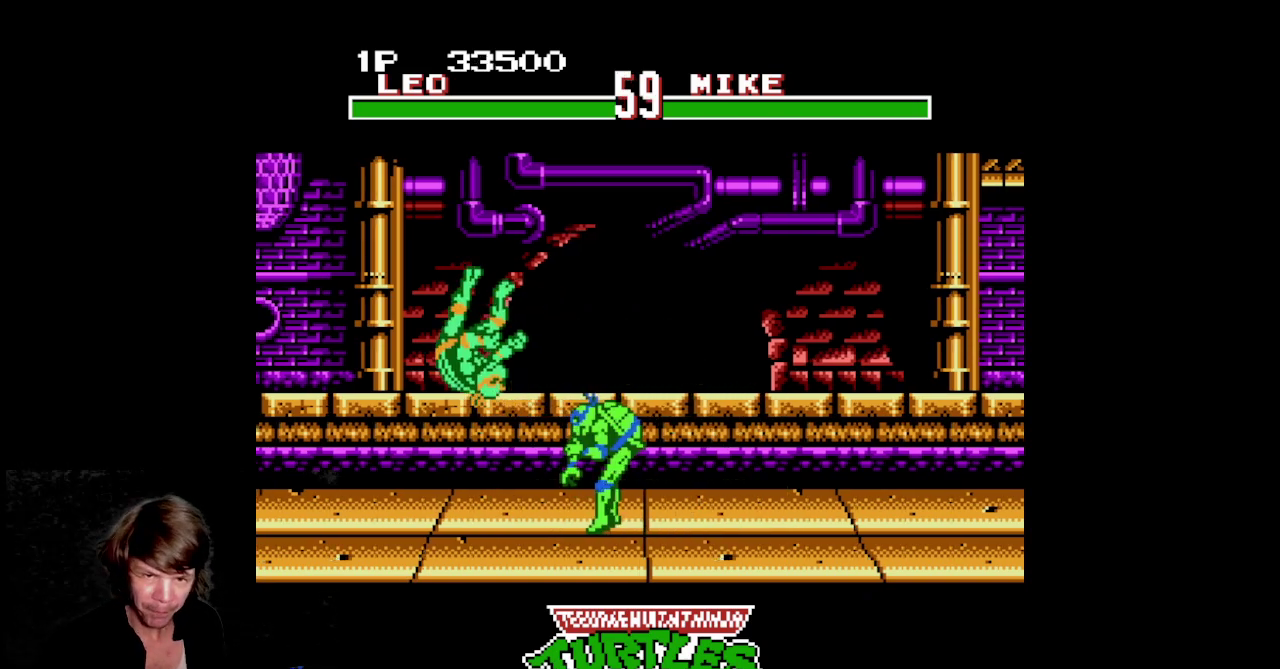
Gameplay with a controller (Nintendo layout); each line is a JSON object with the inputs held at the frame after it. Not read: L3 R3.
{"buttons": []}
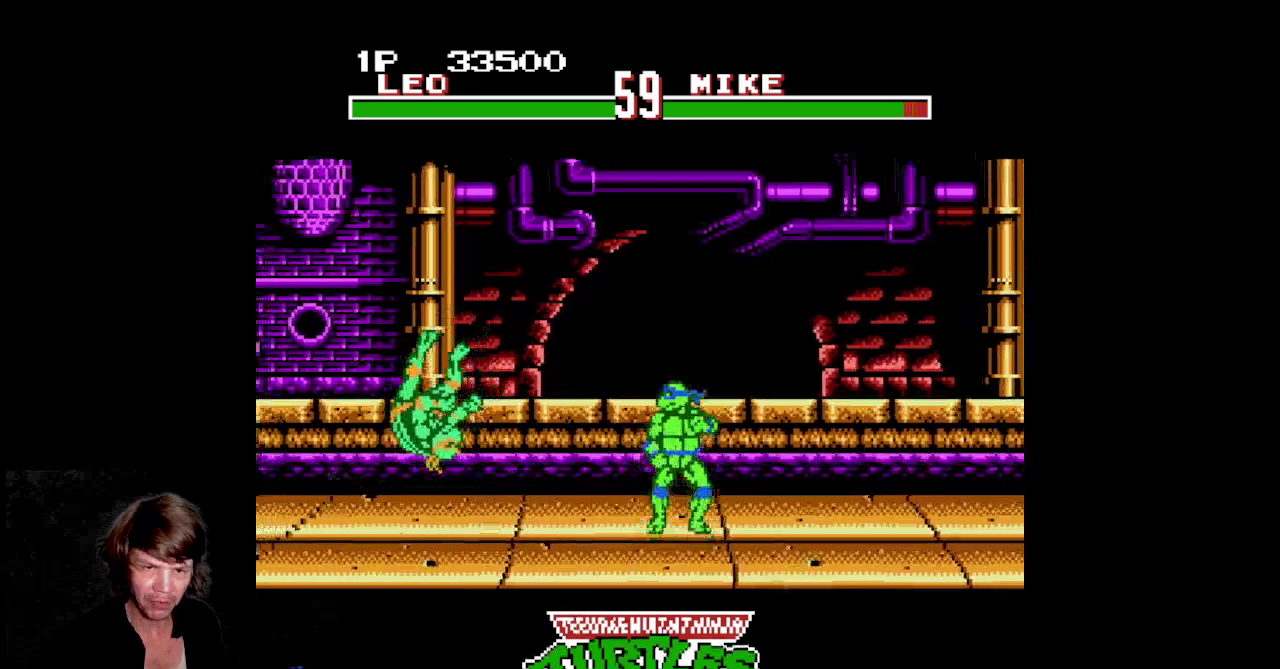
{"buttons": ["DPAD_LEFT"]}
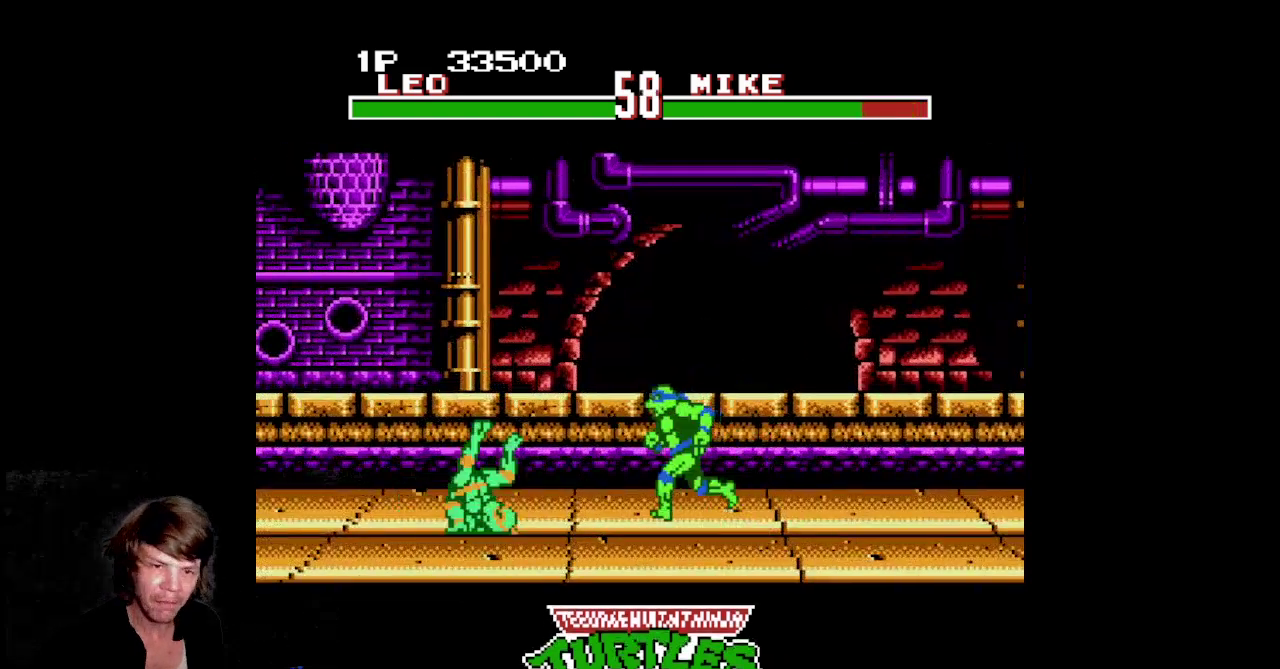
{"buttons": ["DPAD_LEFT"]}
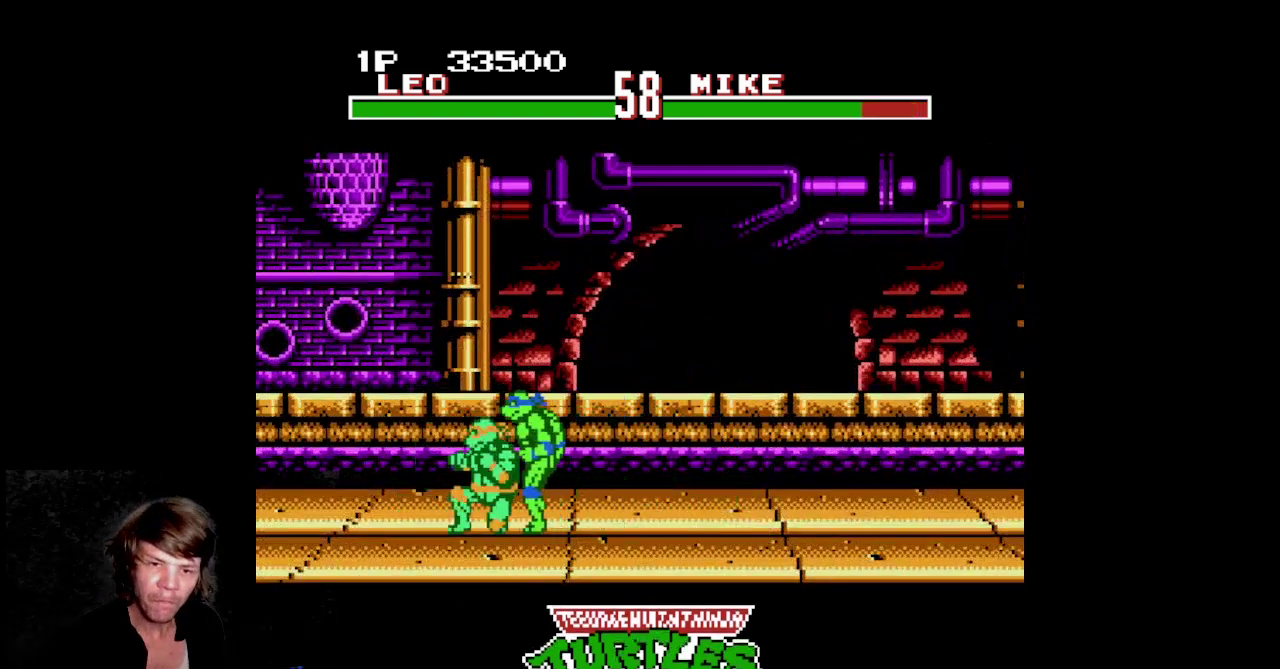
{"buttons": ["DPAD_LEFT"]}